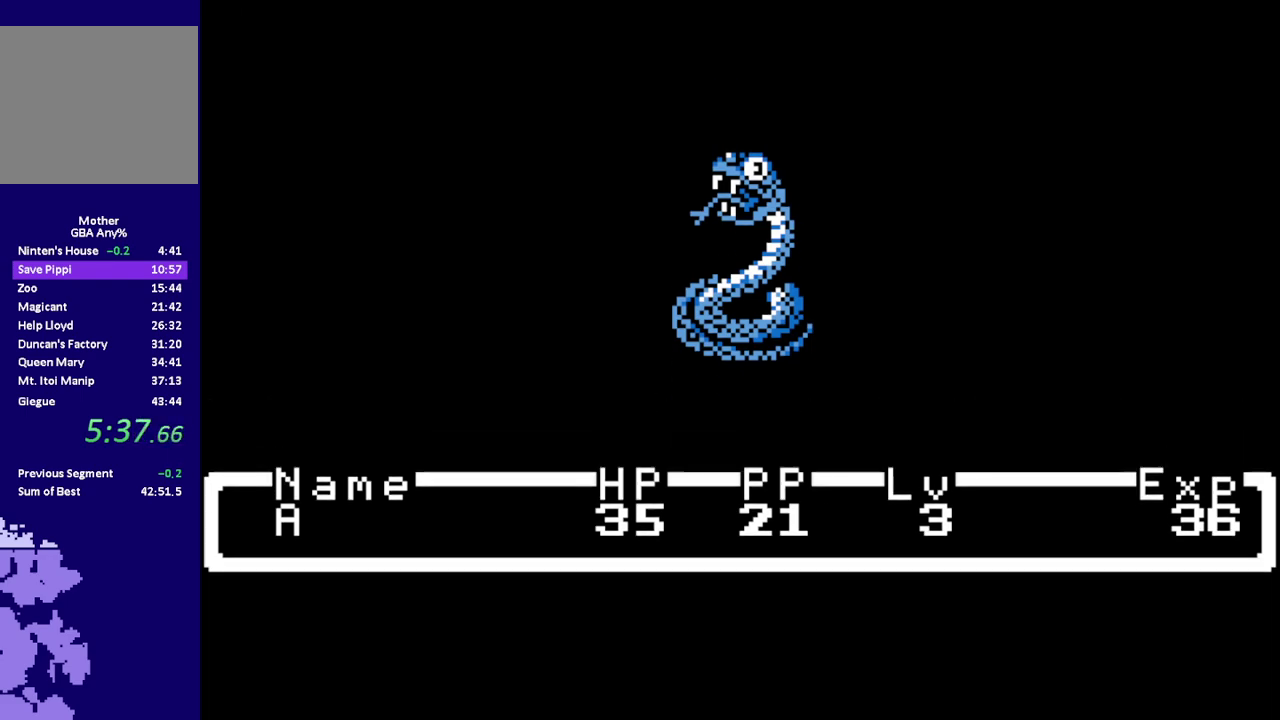
Gameplay with a controller (Nintendo layout); each line is a JSON object with the inputs held at the frame after it. "events" lists button and stick changes between this image and that frame as [ms after this image, input, new state], when the widget could be followed in between. Not read: DPAD_UP L3 R3.
{"buttons": ["R1"], "events": [[417, "R1", "down"]]}
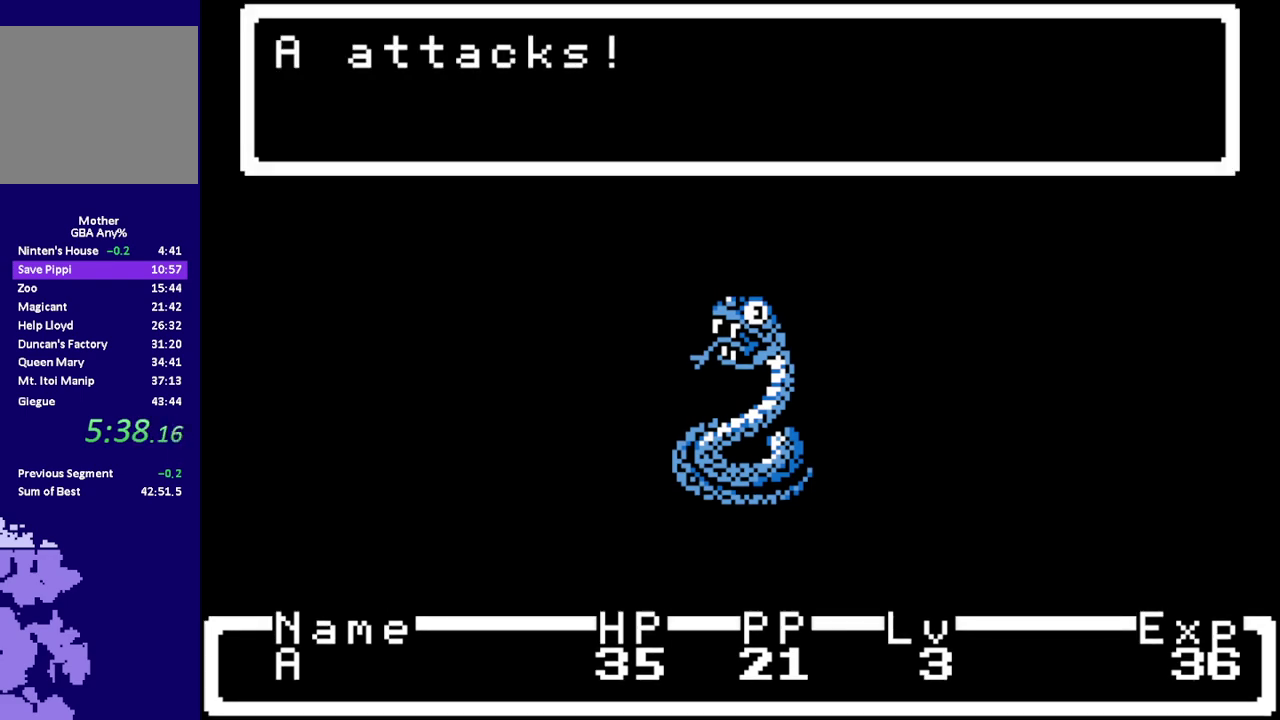
{"buttons": ["R1", "DPAD_LEFT"], "events": [[317, "DPAD_LEFT", "down"]]}
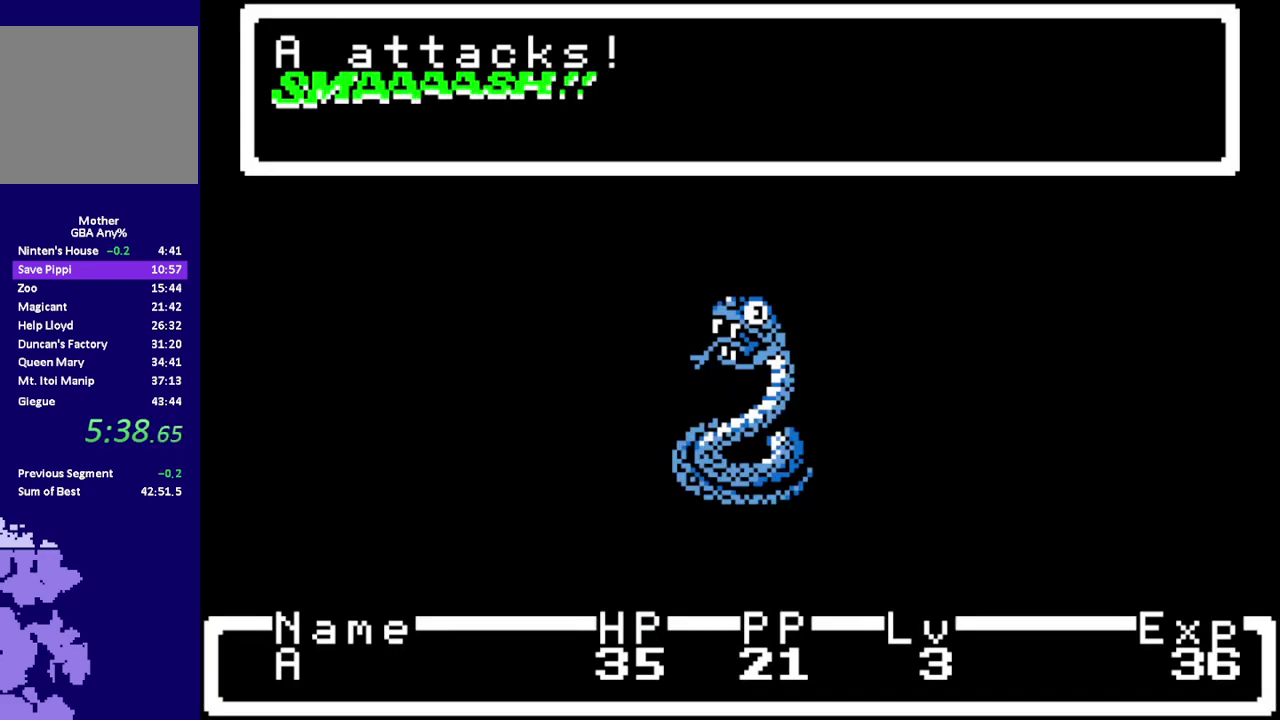
{"buttons": ["R1", "DPAD_LEFT"], "events": []}
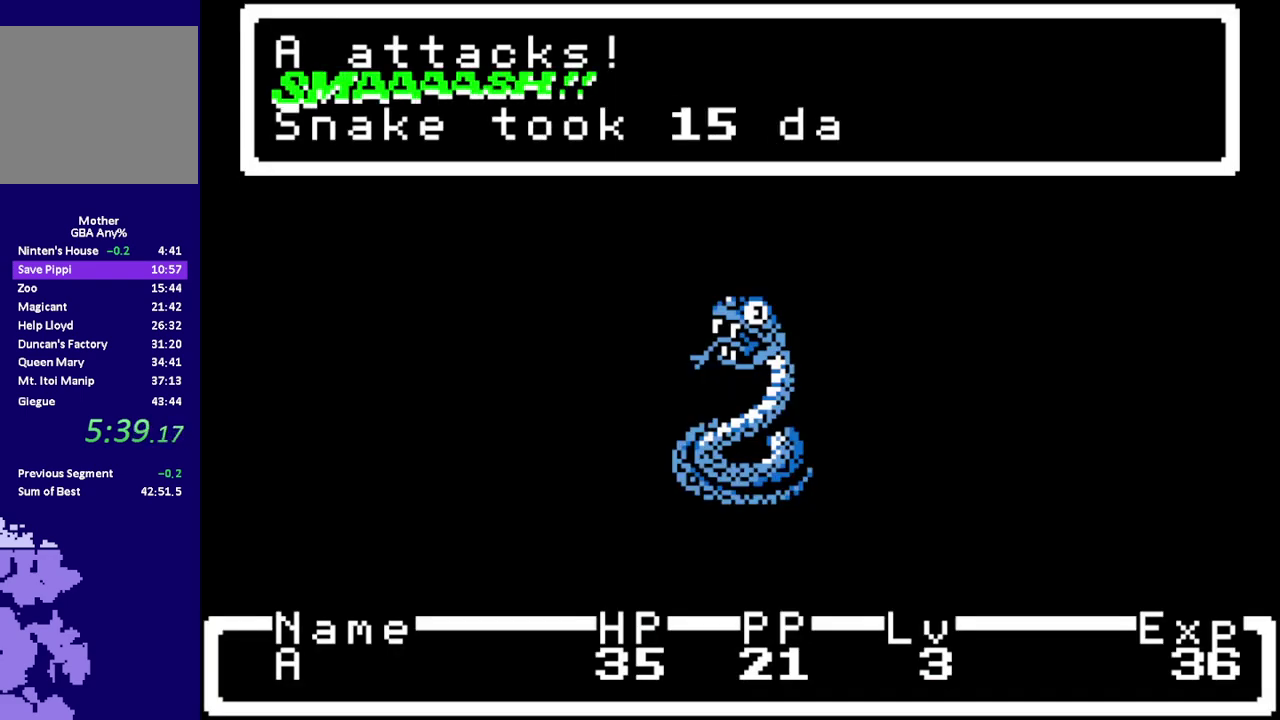
{"buttons": ["R1", "DPAD_LEFT"], "events": []}
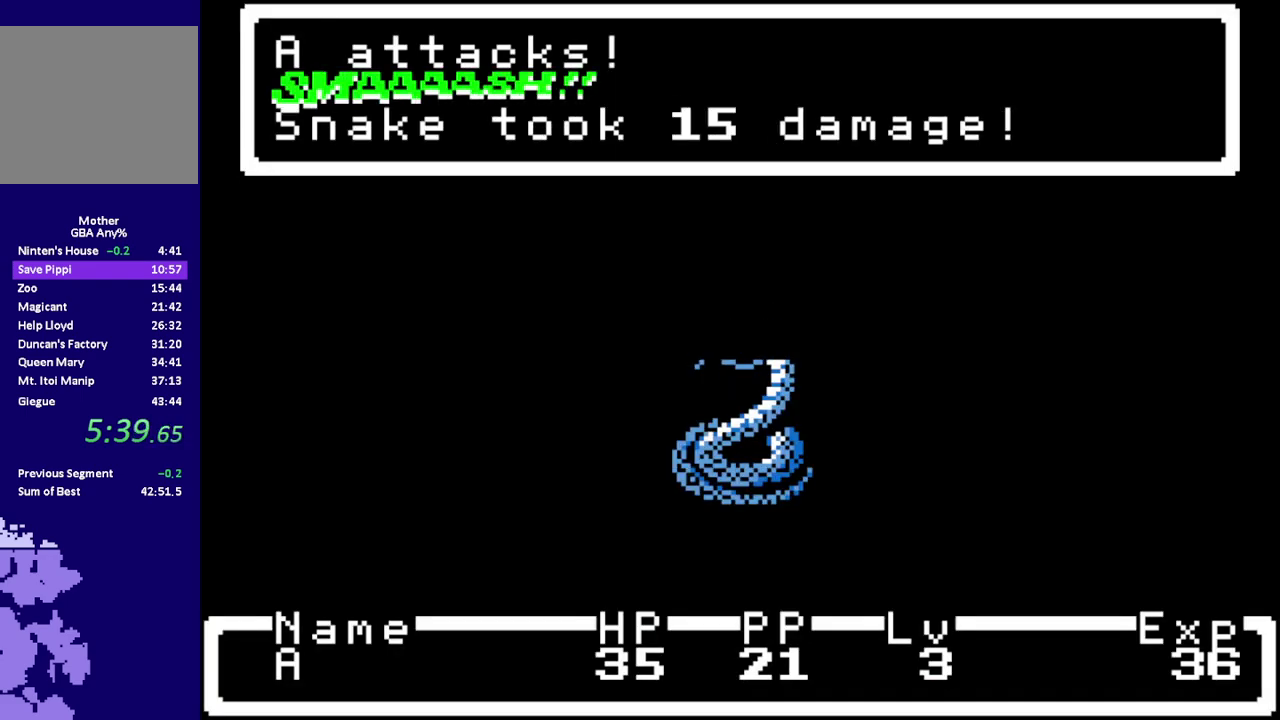
{"buttons": ["R1", "DPAD_LEFT"], "events": []}
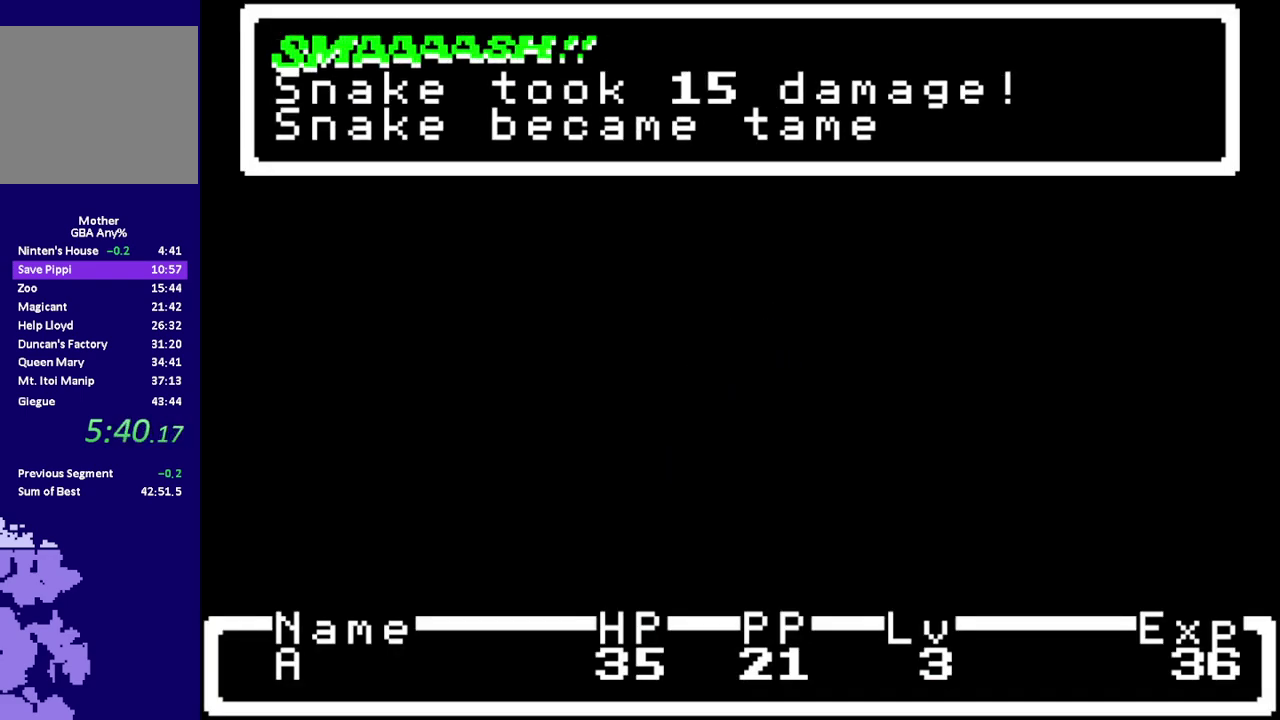
{"buttons": ["R1", "DPAD_LEFT"], "events": []}
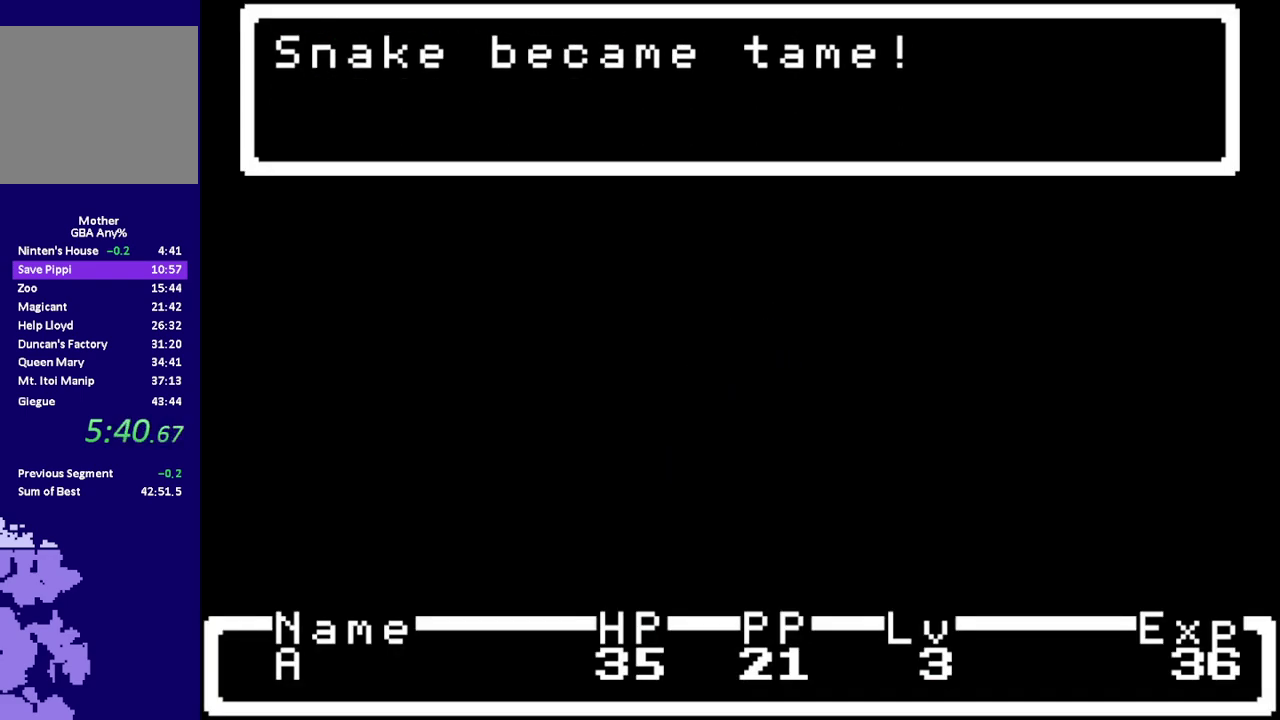
{"buttons": ["R1", "DPAD_LEFT"], "events": []}
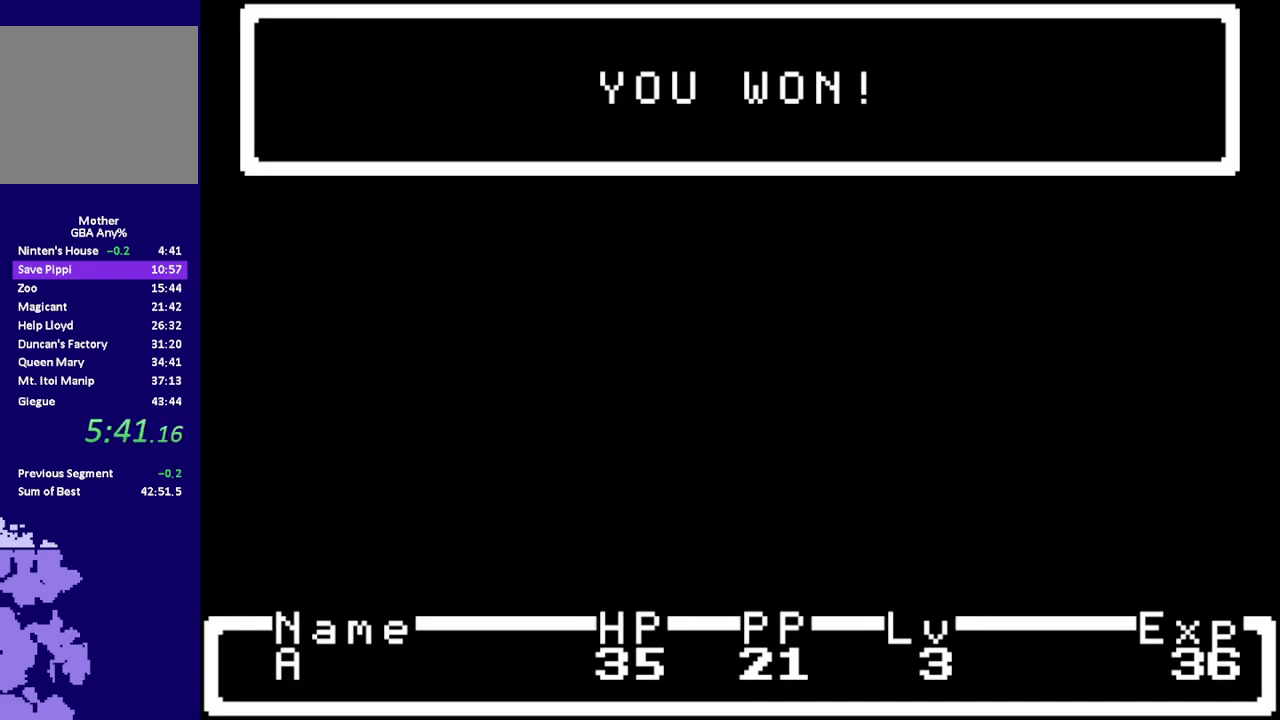
{"buttons": ["R1", "DPAD_LEFT"], "events": []}
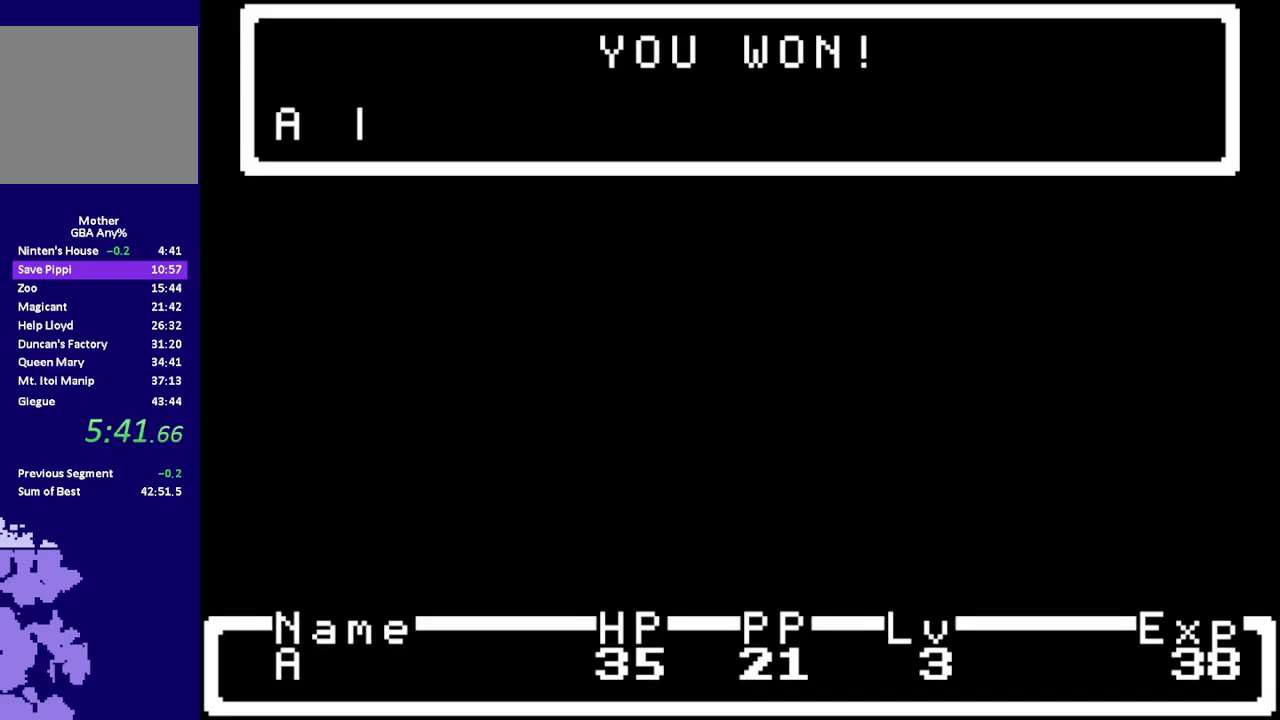
{"buttons": ["R1", "DPAD_LEFT"], "events": [[383, "A", "down"], [450, "A", "up"]]}
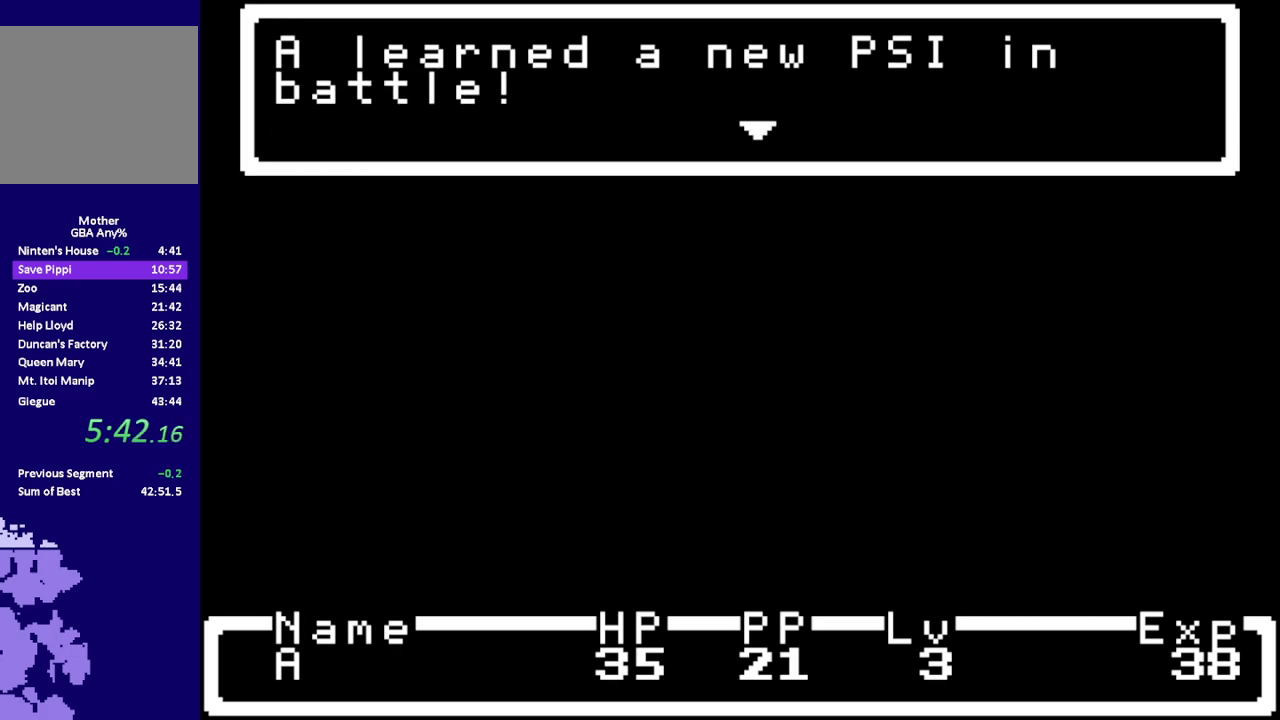
{"buttons": ["R1", "DPAD_LEFT"], "events": [[17, "A", "down"], [83, "A", "up"], [150, "A", "down"], [217, "A", "up"]]}
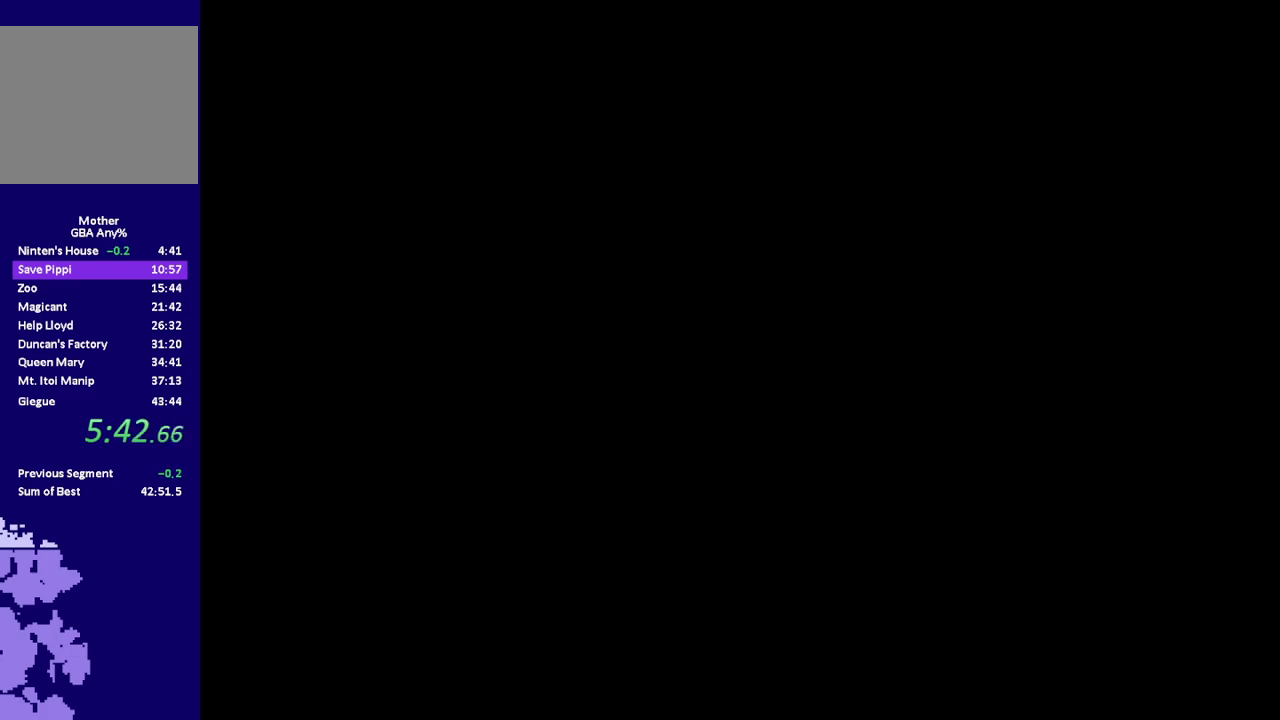
{"buttons": ["R1", "DPAD_LEFT"], "events": []}
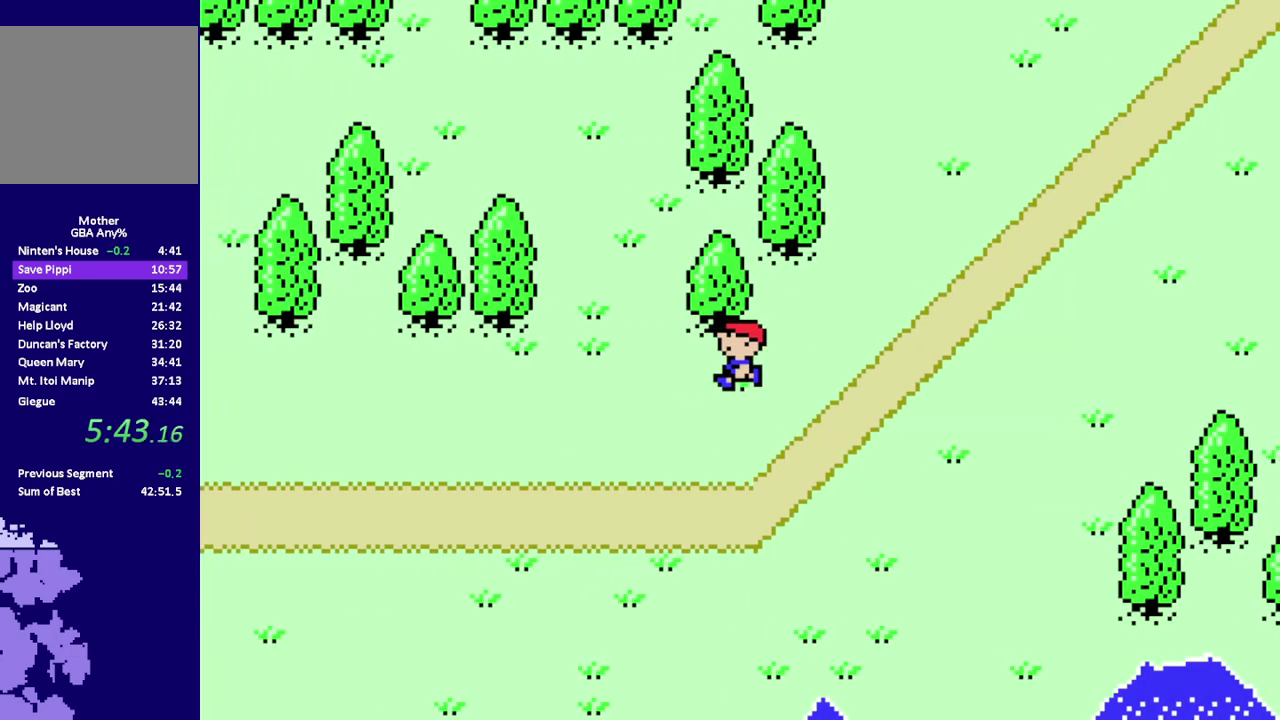
{"buttons": ["R1", "DPAD_DOWN", "DPAD_LEFT"], "events": [[167, "DPAD_DOWN", "down"]]}
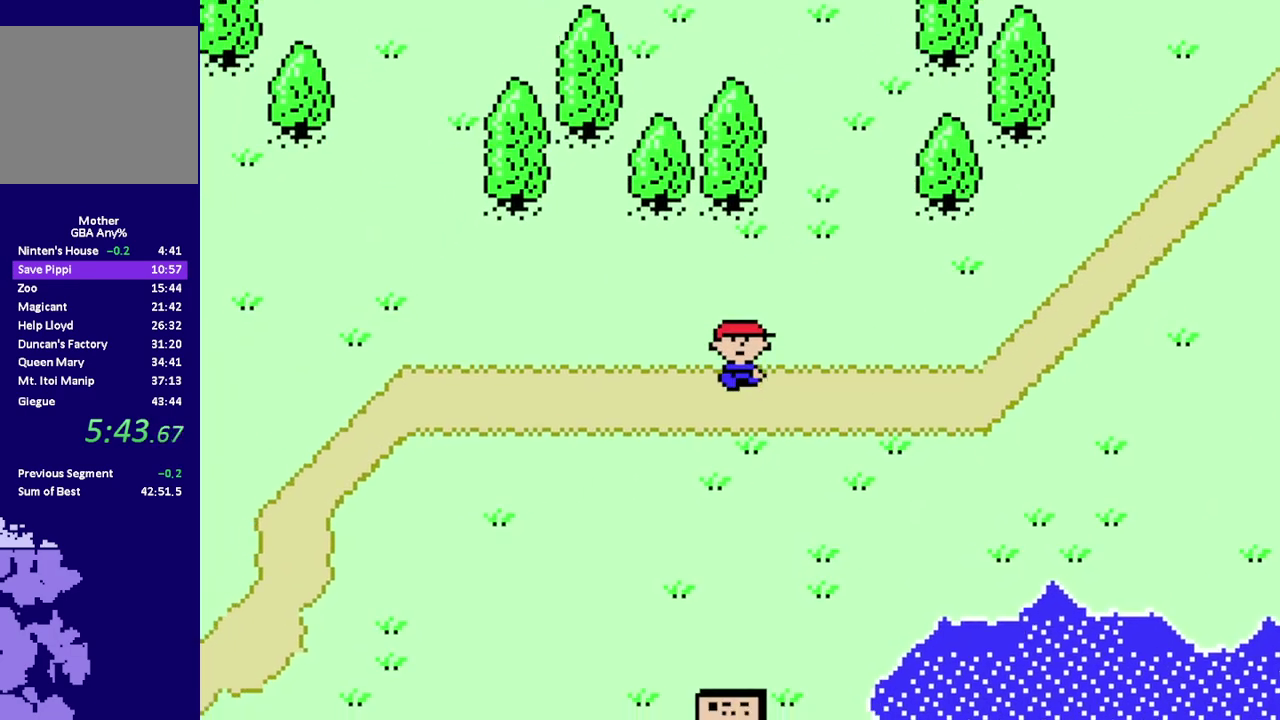
{"buttons": ["R1", "DPAD_LEFT"], "events": [[100, "DPAD_DOWN", "up"]]}
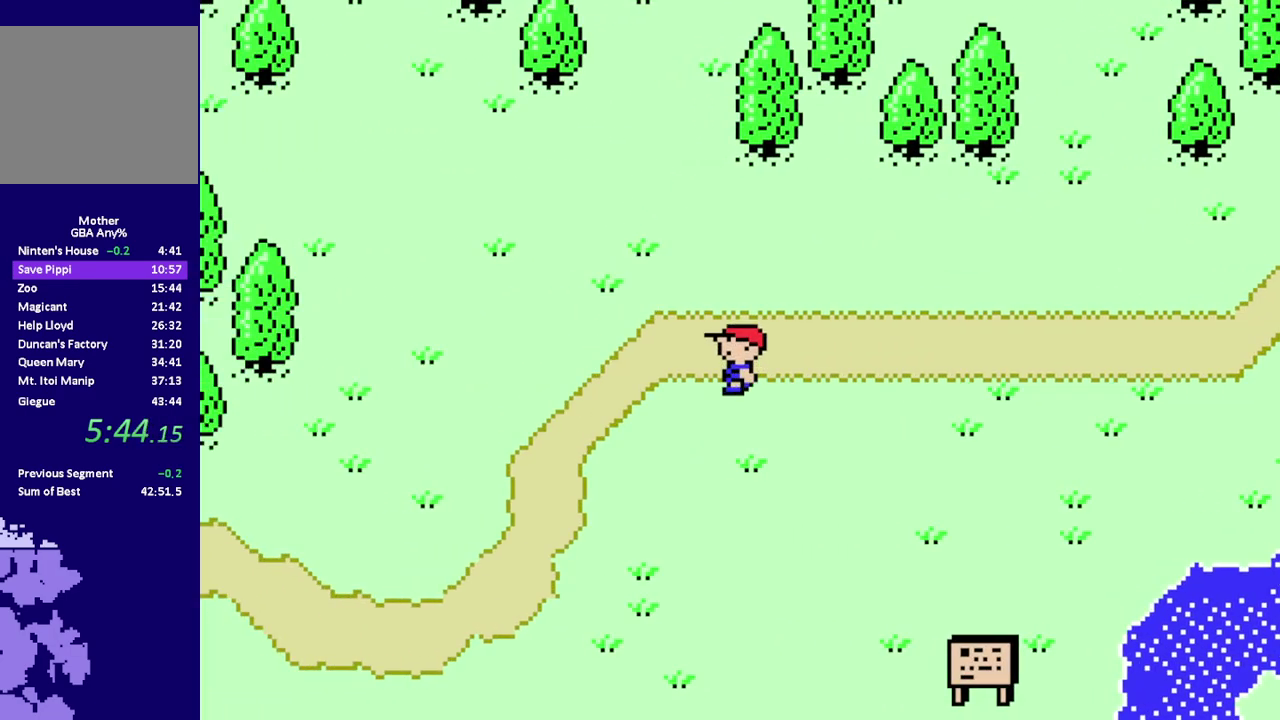
{"buttons": ["R1", "DPAD_DOWN", "DPAD_LEFT"], "events": [[133, "DPAD_DOWN", "down"]]}
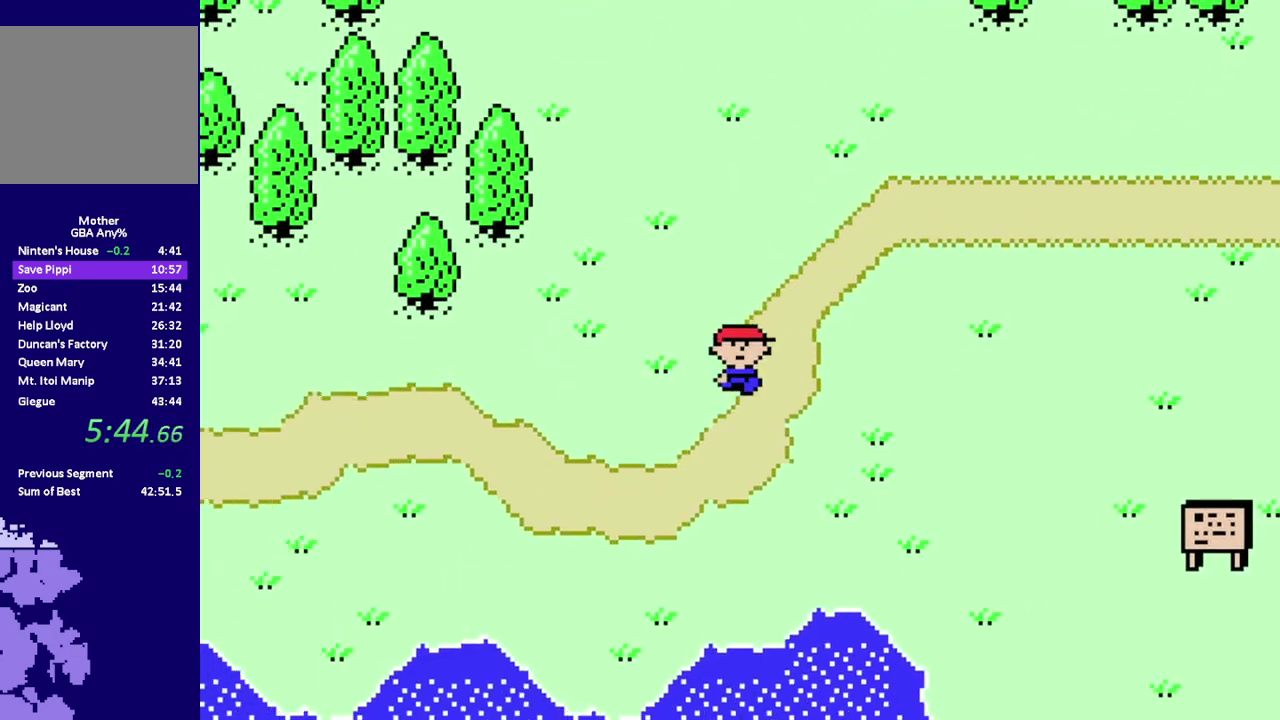
{"buttons": ["R1", "DPAD_LEFT"], "events": [[217, "DPAD_DOWN", "up"]]}
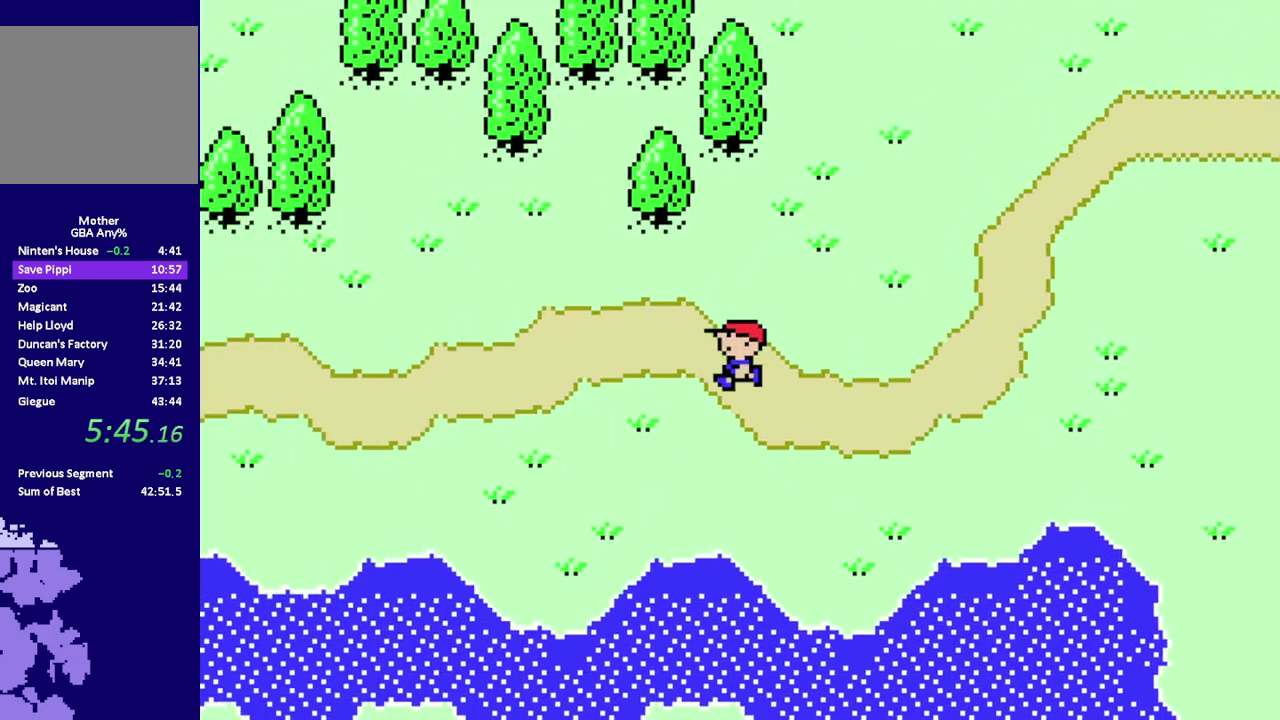
{"buttons": ["R1", "DPAD_DOWN"], "events": [[183, "DPAD_DOWN", "down"], [183, "DPAD_LEFT", "up"]]}
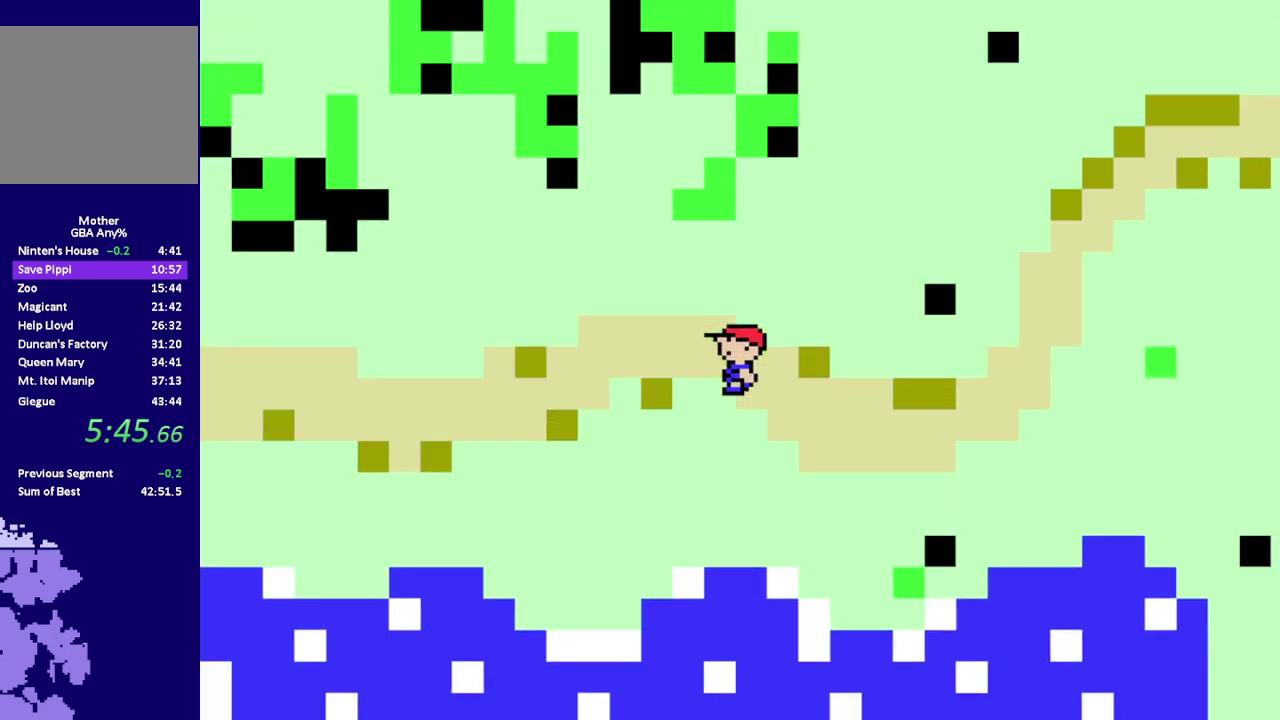
{"buttons": [], "events": [[50, "DPAD_DOWN", "up"], [183, "R1", "up"]]}